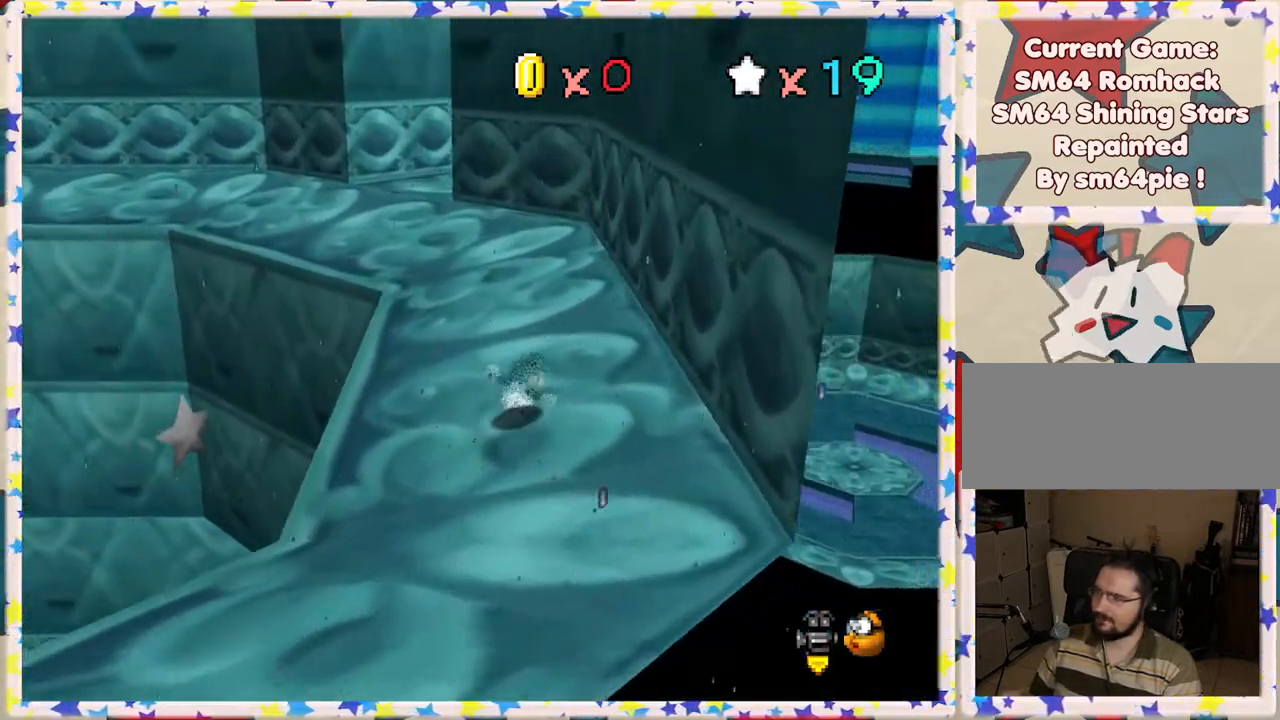
Gameplay with a controller (Nintendo layout); each line is a JSON object with the inputs held at the frame after it. "events" lists button and stick changes between this image and that frame as [ms after this image, input, new state], when the widget could be followed in between. Not read: L3 R3.
{"buttons": ["A", "Z"], "left_stick": "up-left", "events": [[300, "left_stick", "up-left"], [417, "Z", "down"], [467, "A", "down"]]}
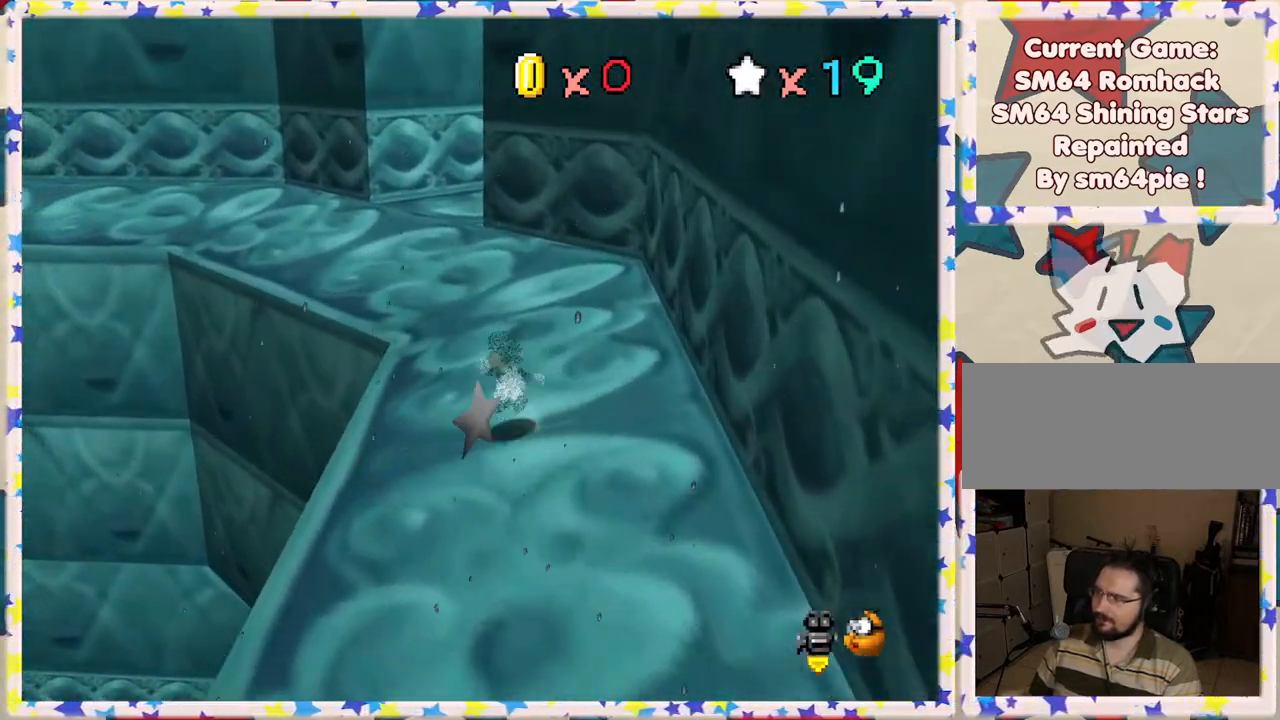
{"buttons": [], "left_stick": "up-right", "events": [[117, "left_stick", "up"], [267, "A", "up"], [300, "Z", "up"], [300, "left_stick", "up-right"]]}
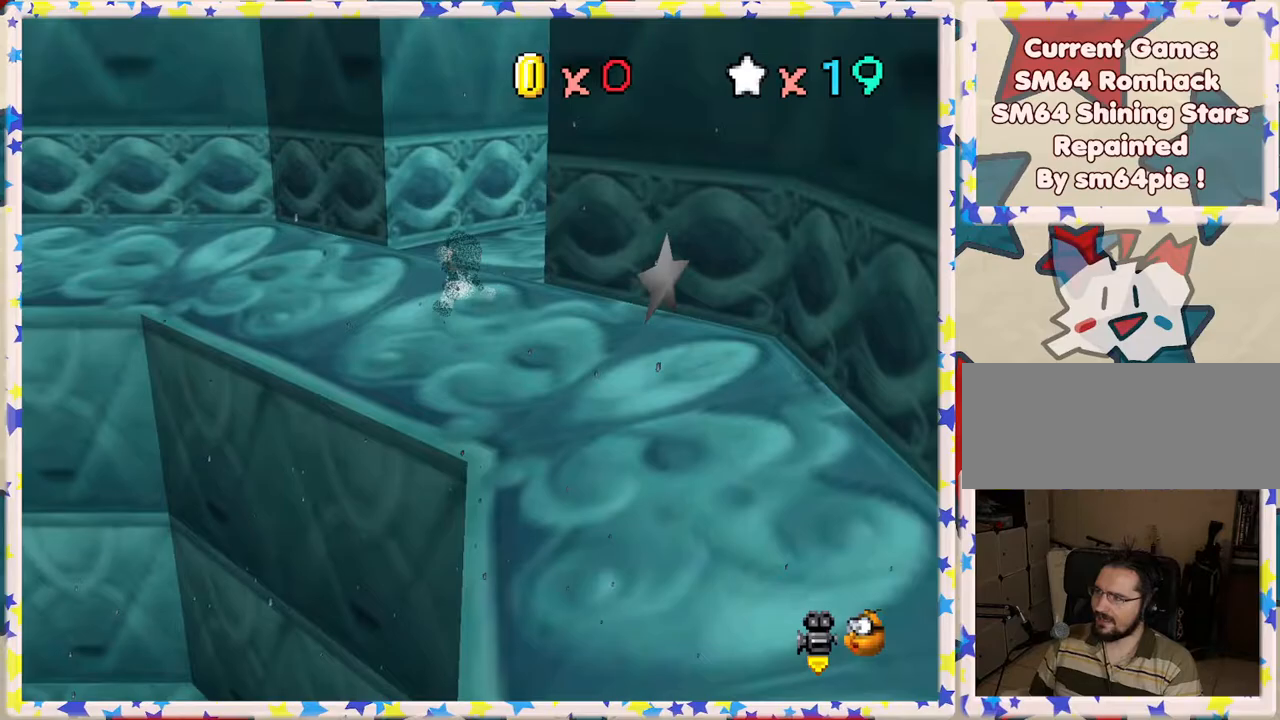
{"buttons": [], "left_stick": "up", "events": [[50, "C_LEFT", "down"], [83, "left_stick", "right"], [150, "C_LEFT", "up"], [350, "left_stick", "up"]]}
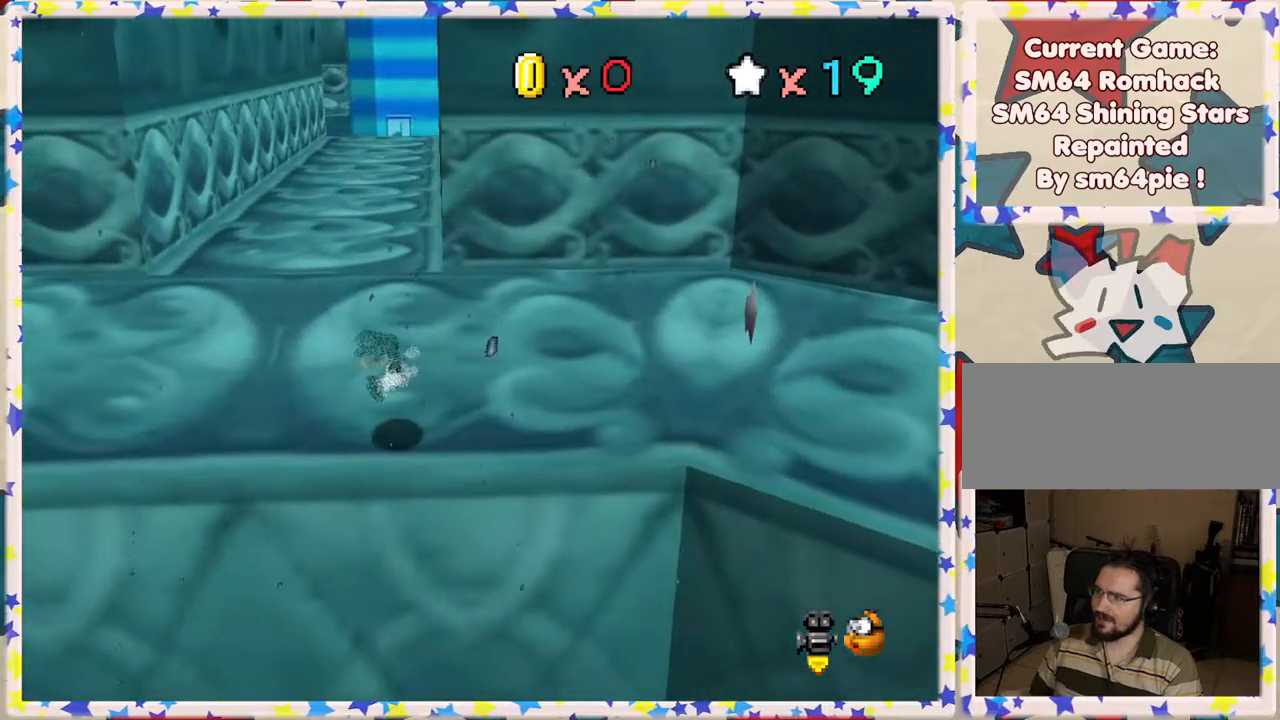
{"buttons": [], "left_stick": "up", "events": []}
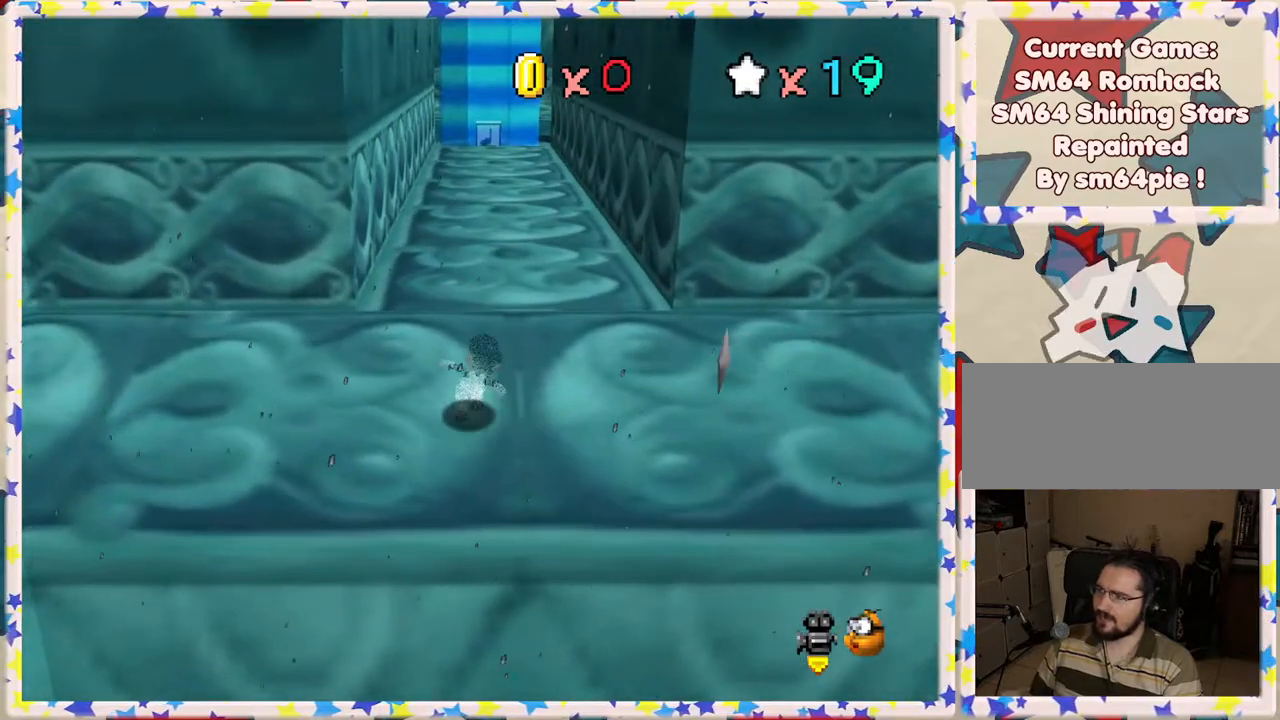
{"buttons": ["Z"], "left_stick": "up", "events": [[150, "Z", "down"], [183, "A", "down"], [450, "A", "up"]]}
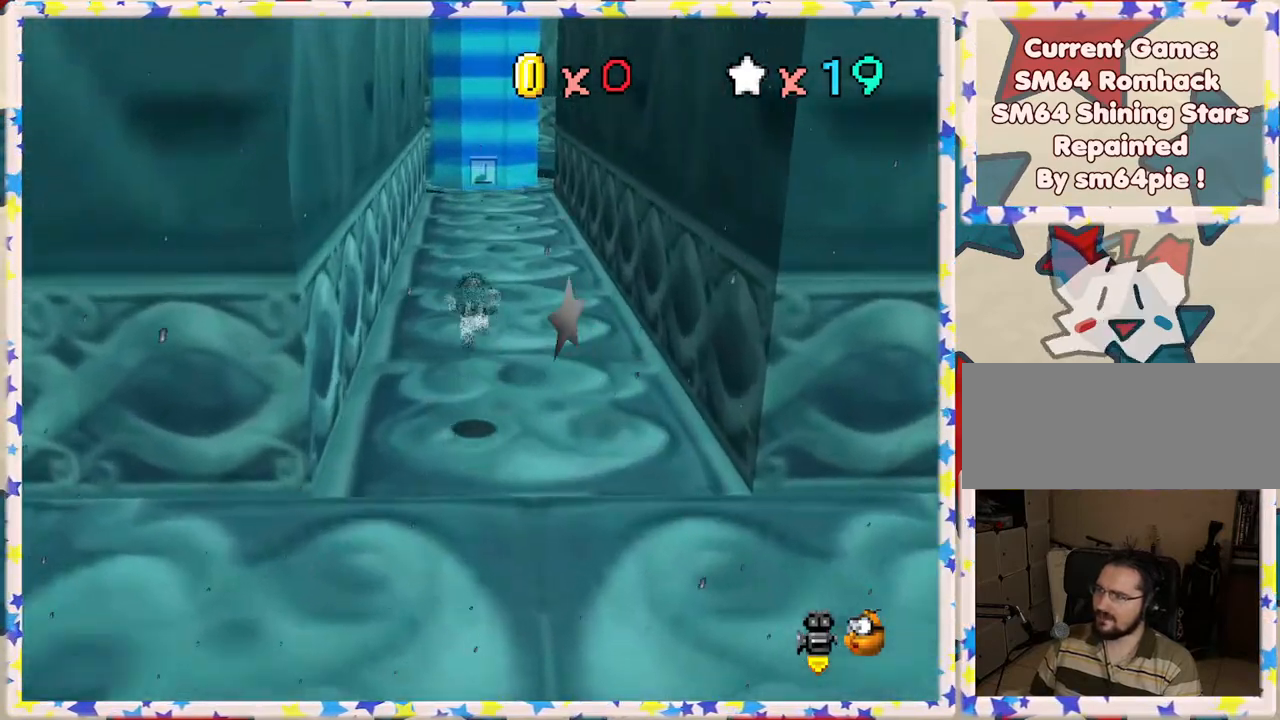
{"buttons": ["Z"], "left_stick": "up-right", "events": [[483, "left_stick", "up-right"]]}
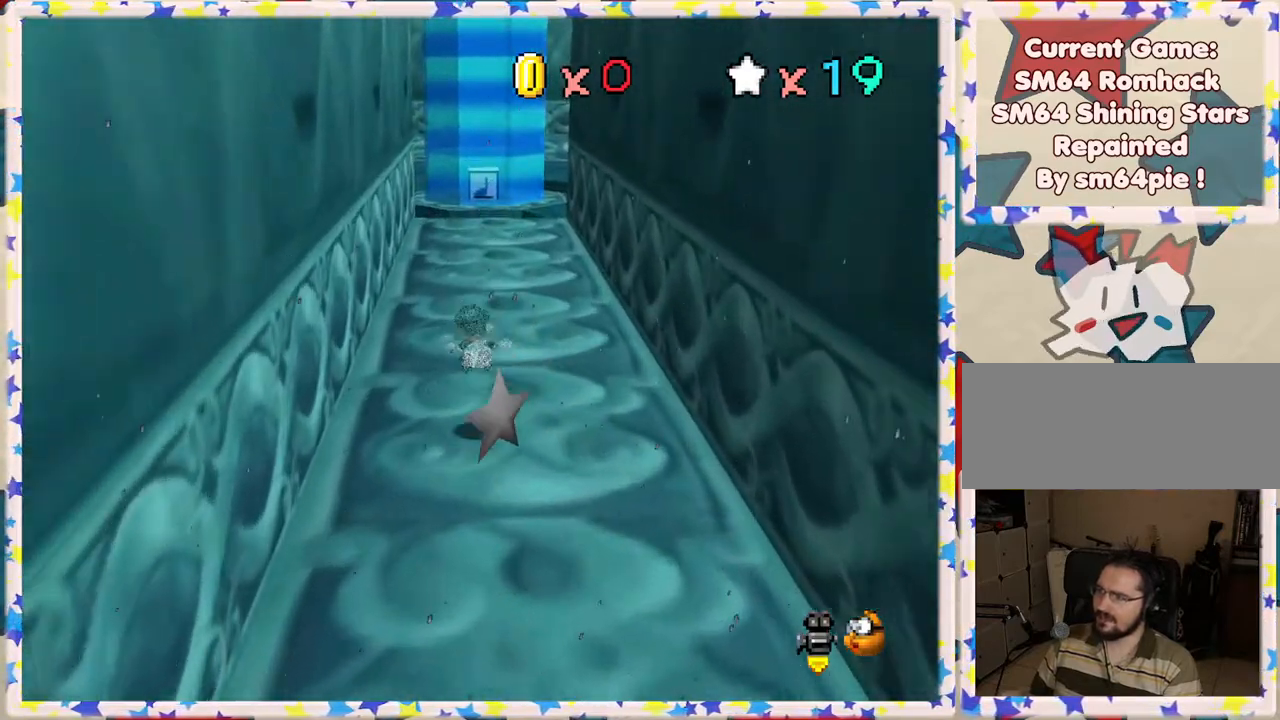
{"buttons": ["Z"], "left_stick": "up", "events": [[133, "left_stick", "up"], [167, "A", "down"], [467, "A", "up"]]}
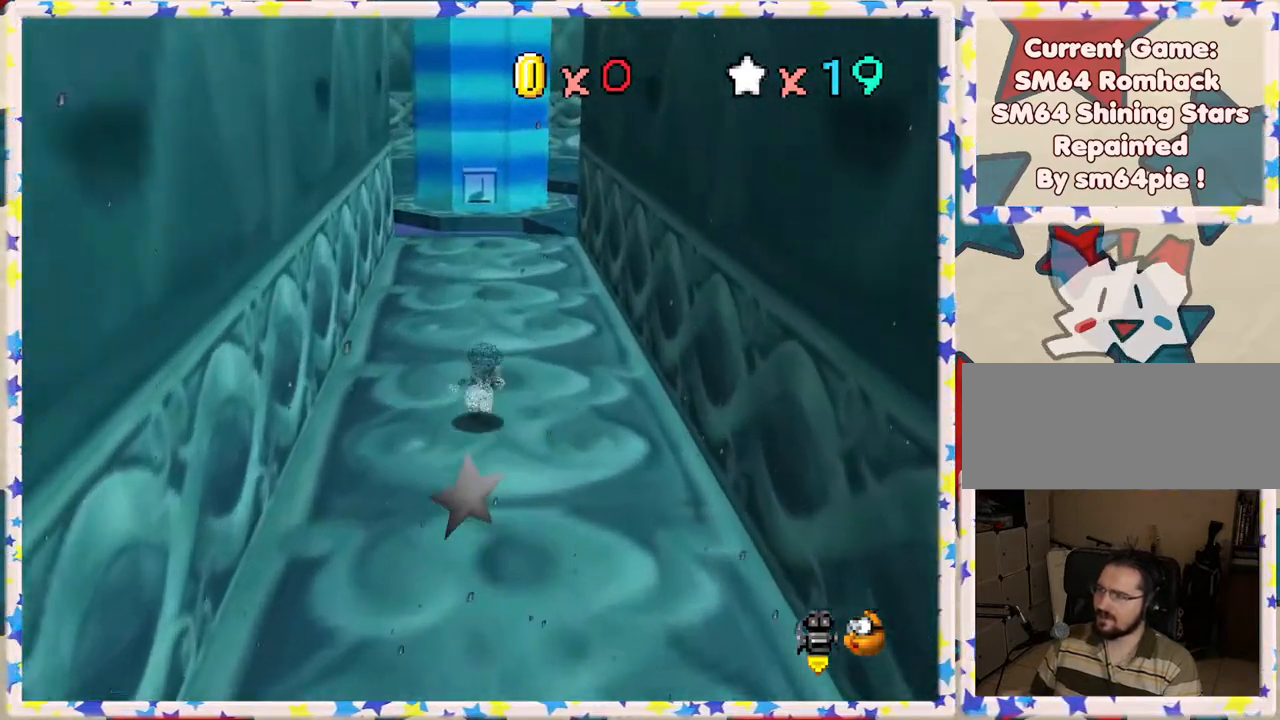
{"buttons": [], "left_stick": "up", "events": [[67, "Z", "up"]]}
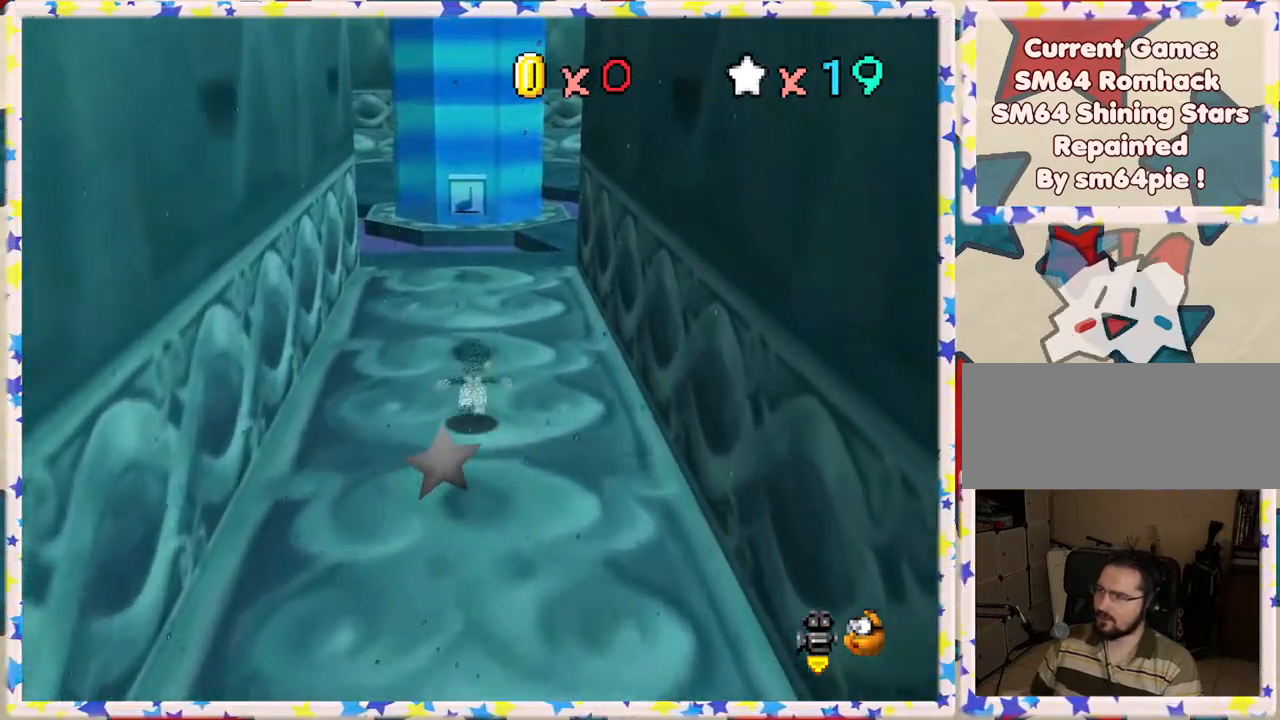
{"buttons": [], "left_stick": "up-right", "events": [[333, "C_RIGHT", "down"], [433, "C_RIGHT", "up"], [467, "left_stick", "up-right"]]}
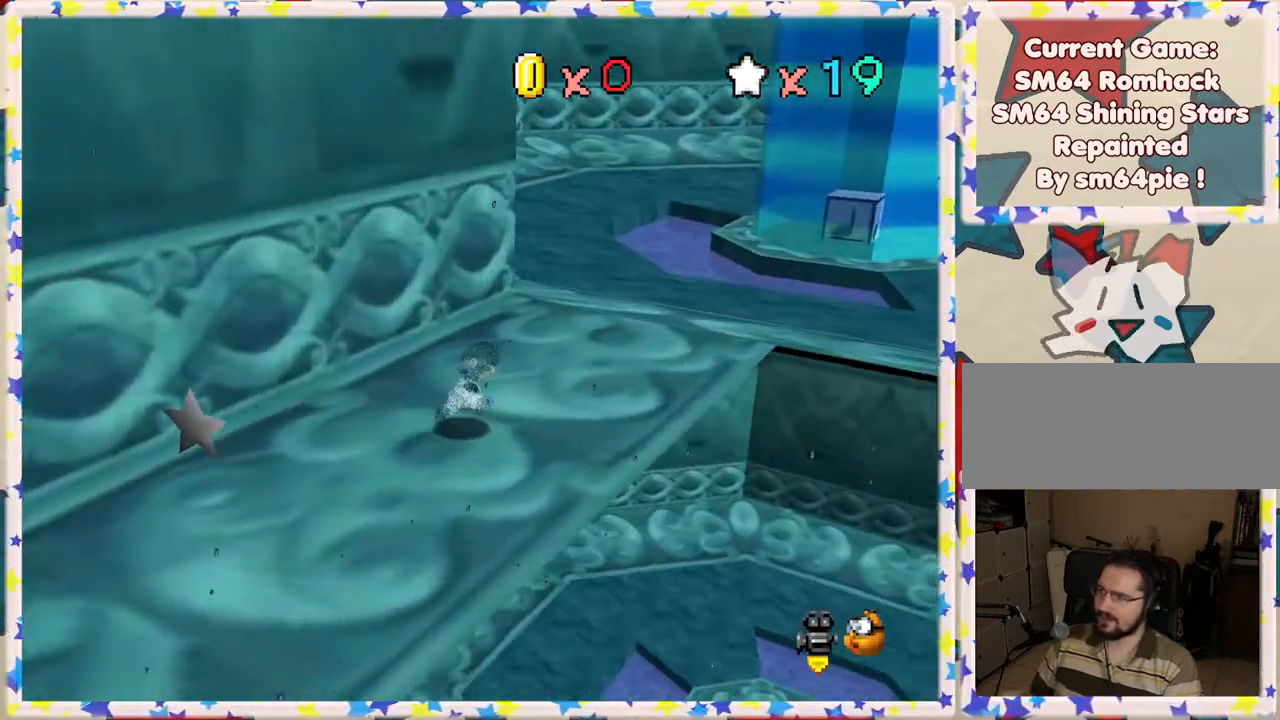
{"buttons": ["C_LEFT"], "left_stick": "up-right", "events": [[350, "C_LEFT", "down"]]}
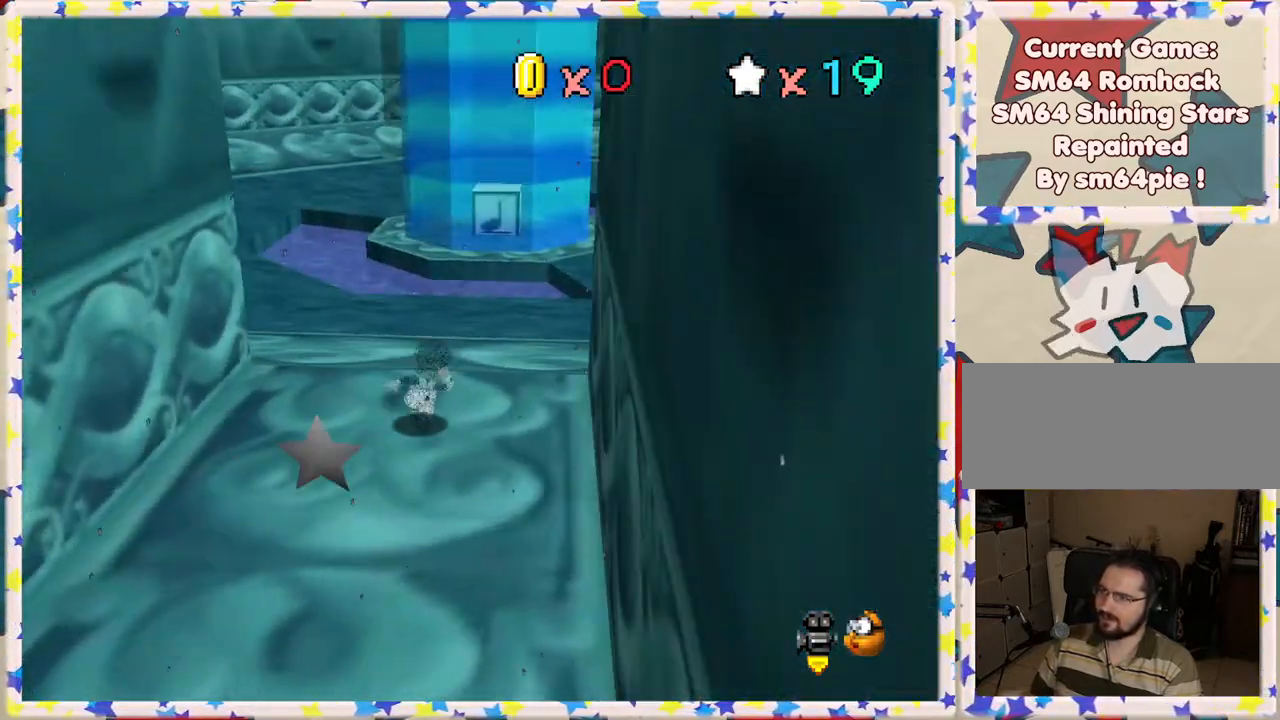
{"buttons": [], "left_stick": "up", "events": [[17, "C_LEFT", "up"], [83, "left_stick", "up"]]}
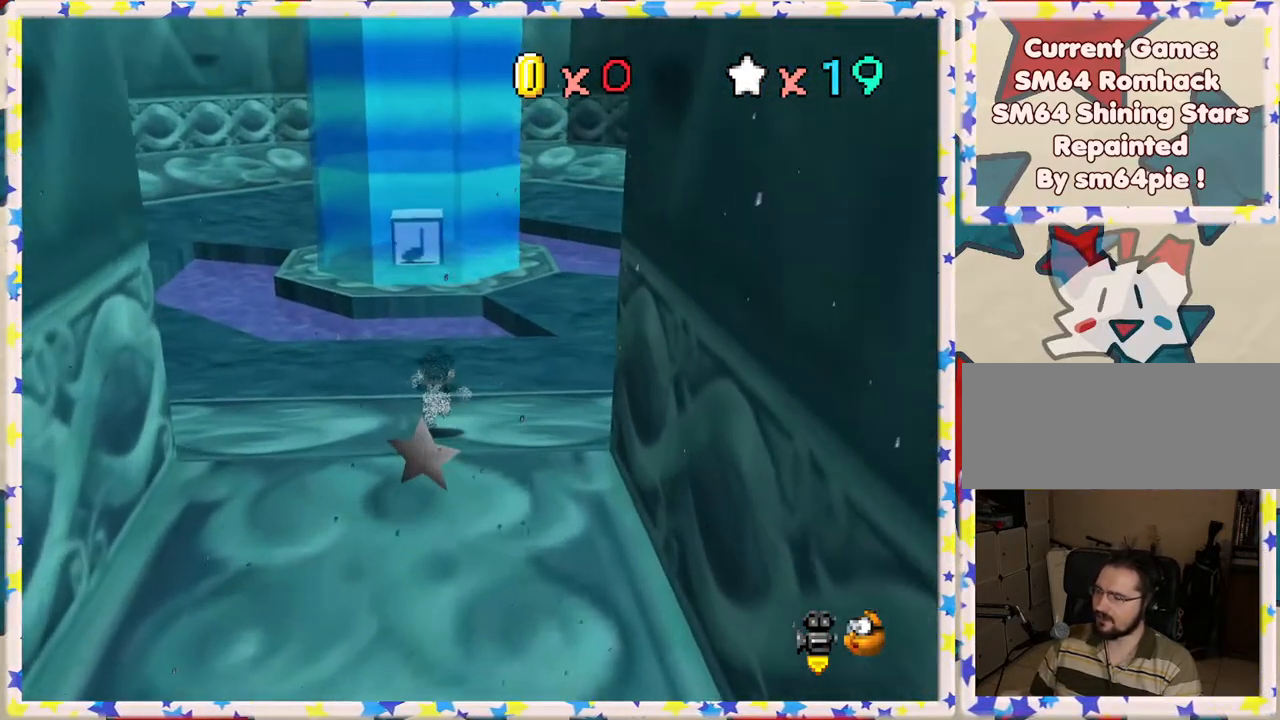
{"buttons": [], "left_stick": "up", "events": []}
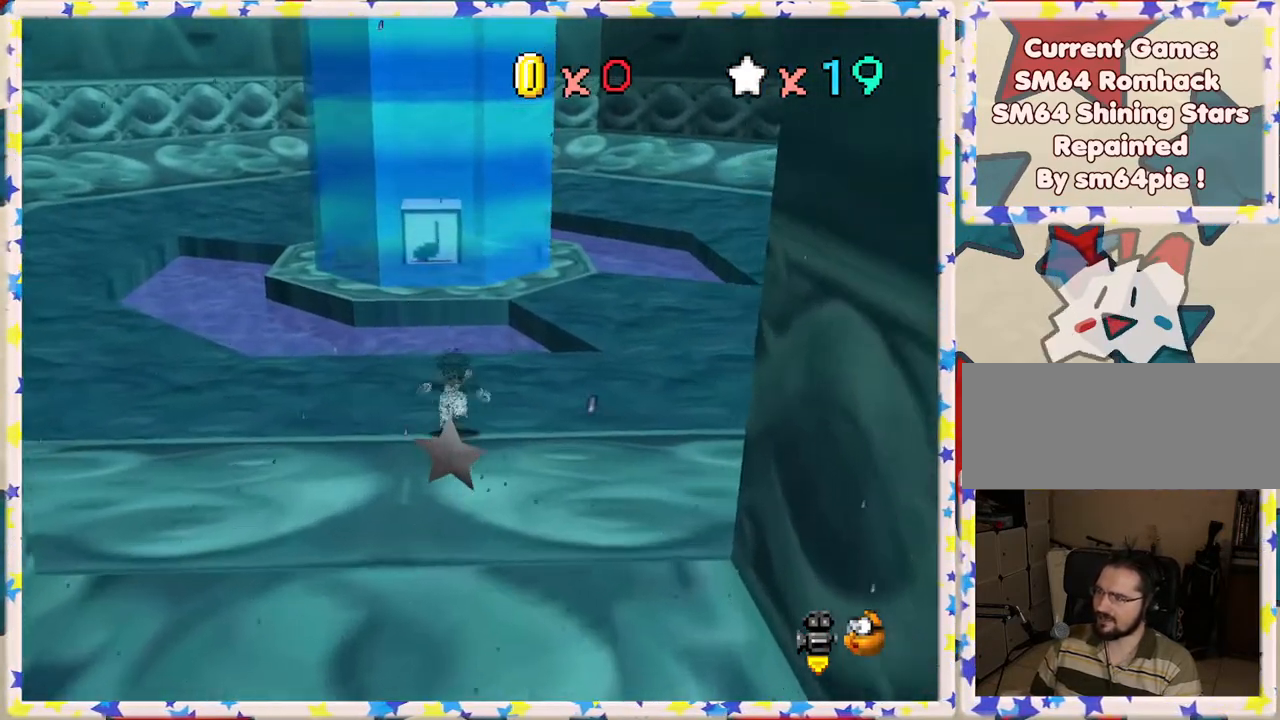
{"buttons": ["A", "Z"], "left_stick": "up", "events": [[250, "Z", "down"], [350, "A", "down"]]}
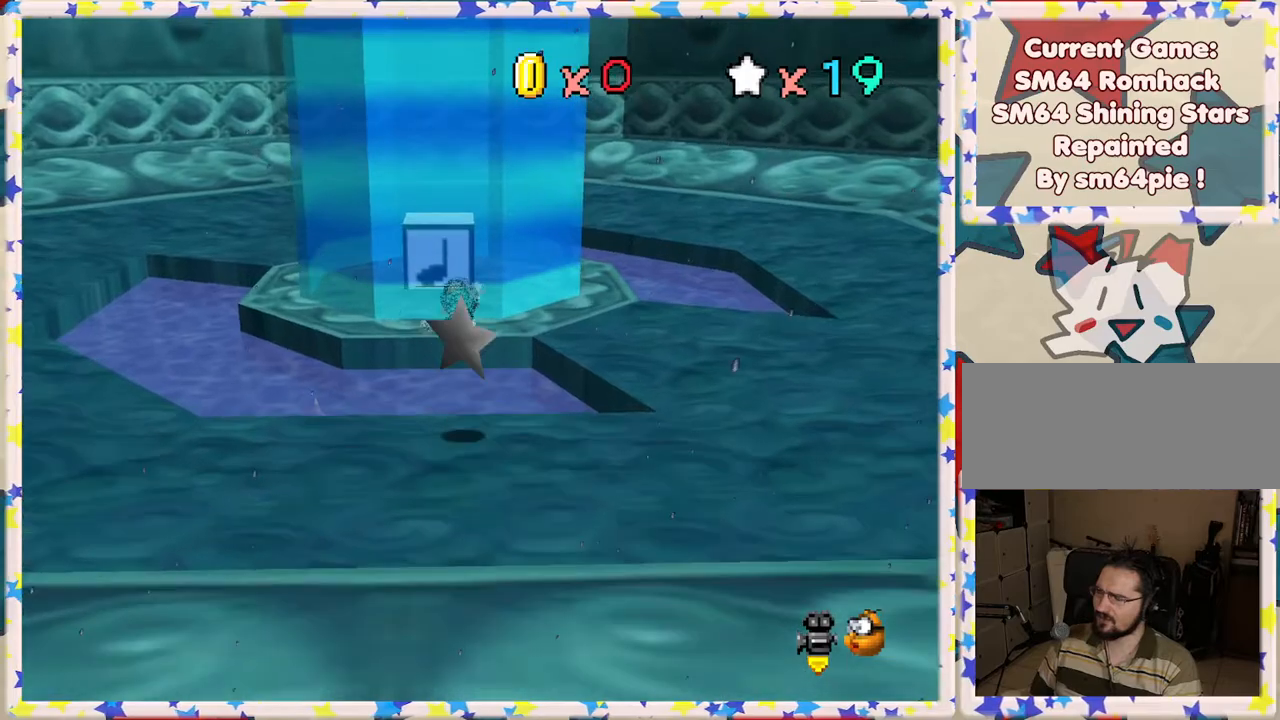
{"buttons": ["A", "Z"], "left_stick": "center", "events": [[150, "left_stick", "up-left"], [483, "left_stick", "center"]]}
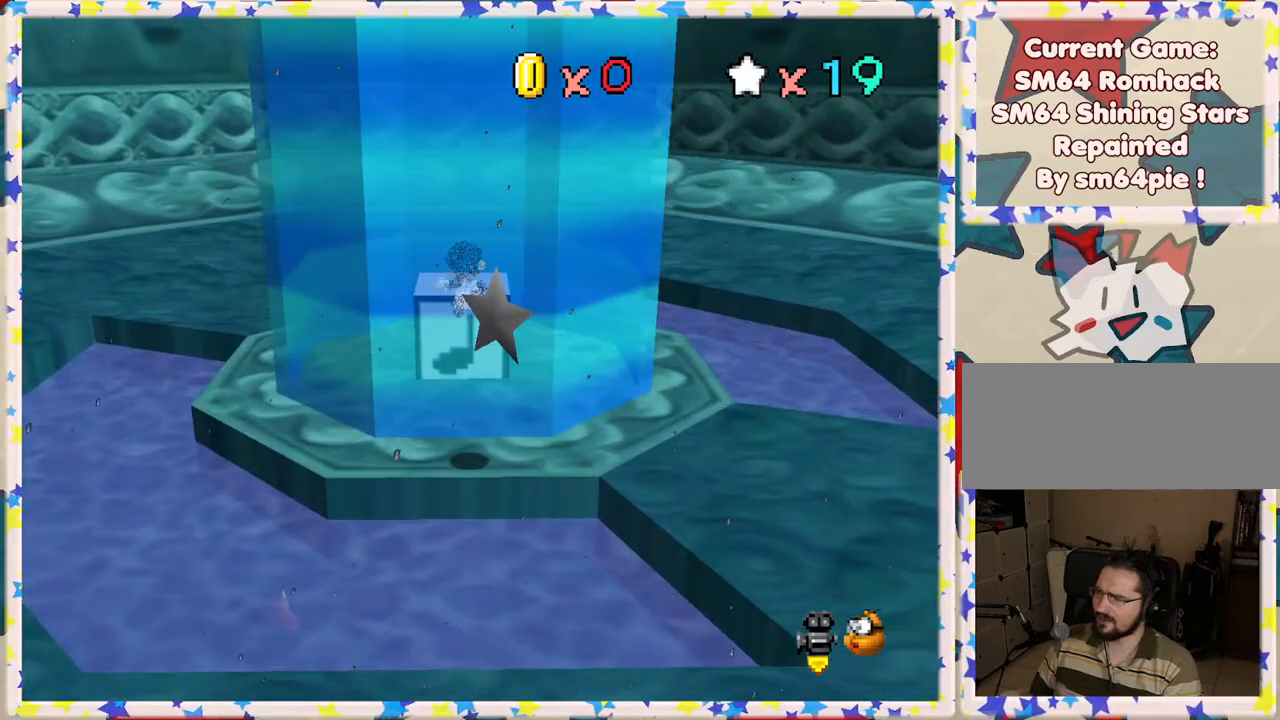
{"buttons": [], "left_stick": "center", "events": [[33, "left_stick", "down"], [350, "Z", "up"], [400, "A", "up"], [433, "left_stick", "center"]]}
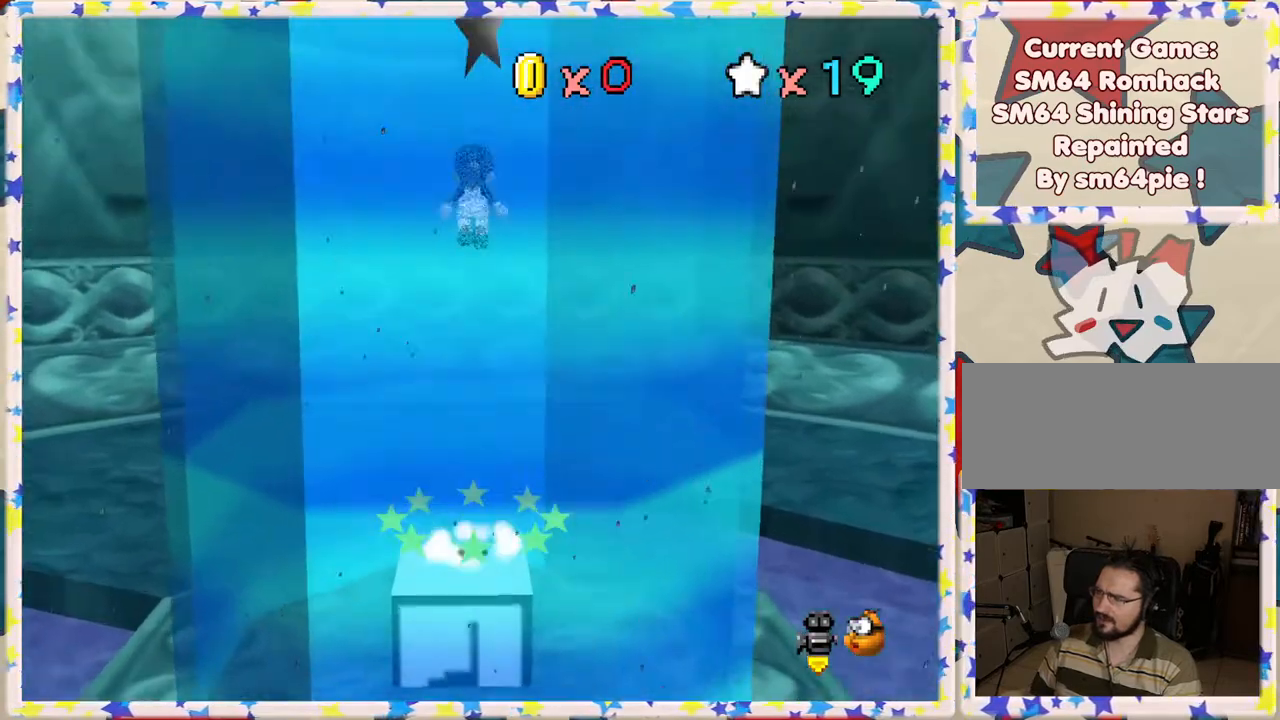
{"buttons": ["A"], "left_stick": "down", "events": [[17, "A", "down"], [183, "left_stick", "down"]]}
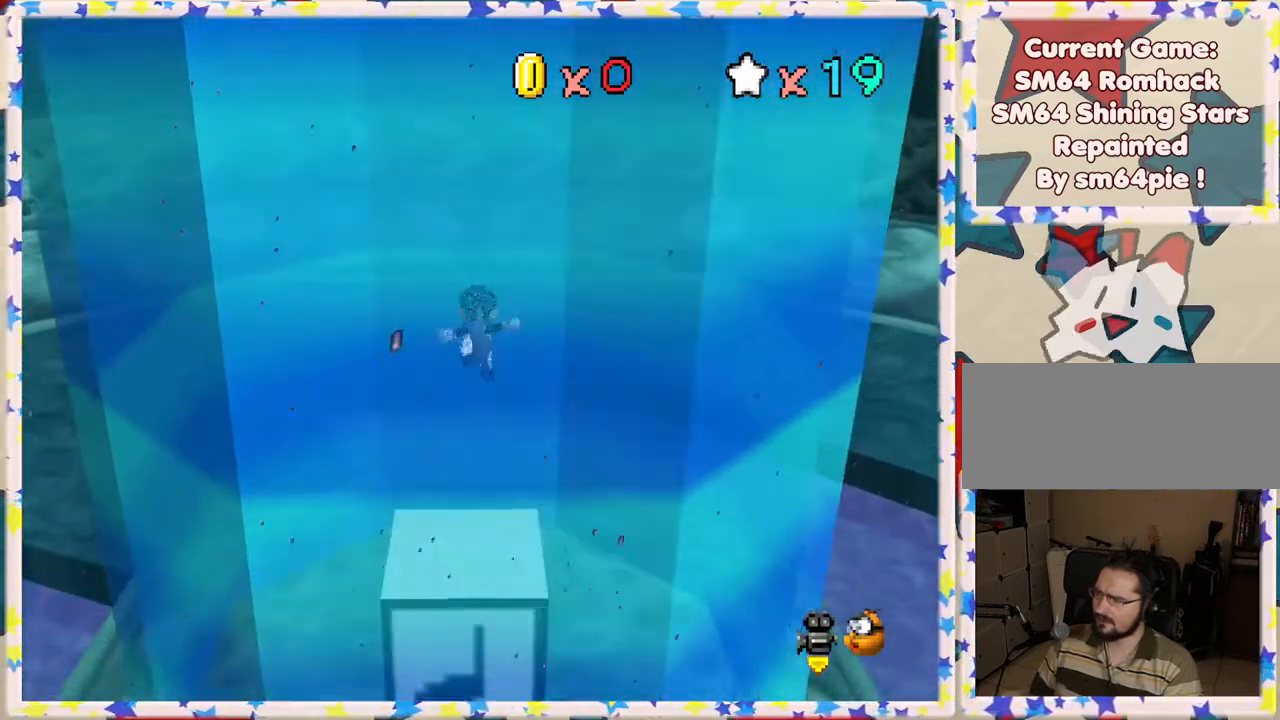
{"buttons": ["A"], "left_stick": "down", "events": [[67, "A", "up"], [300, "A", "down"]]}
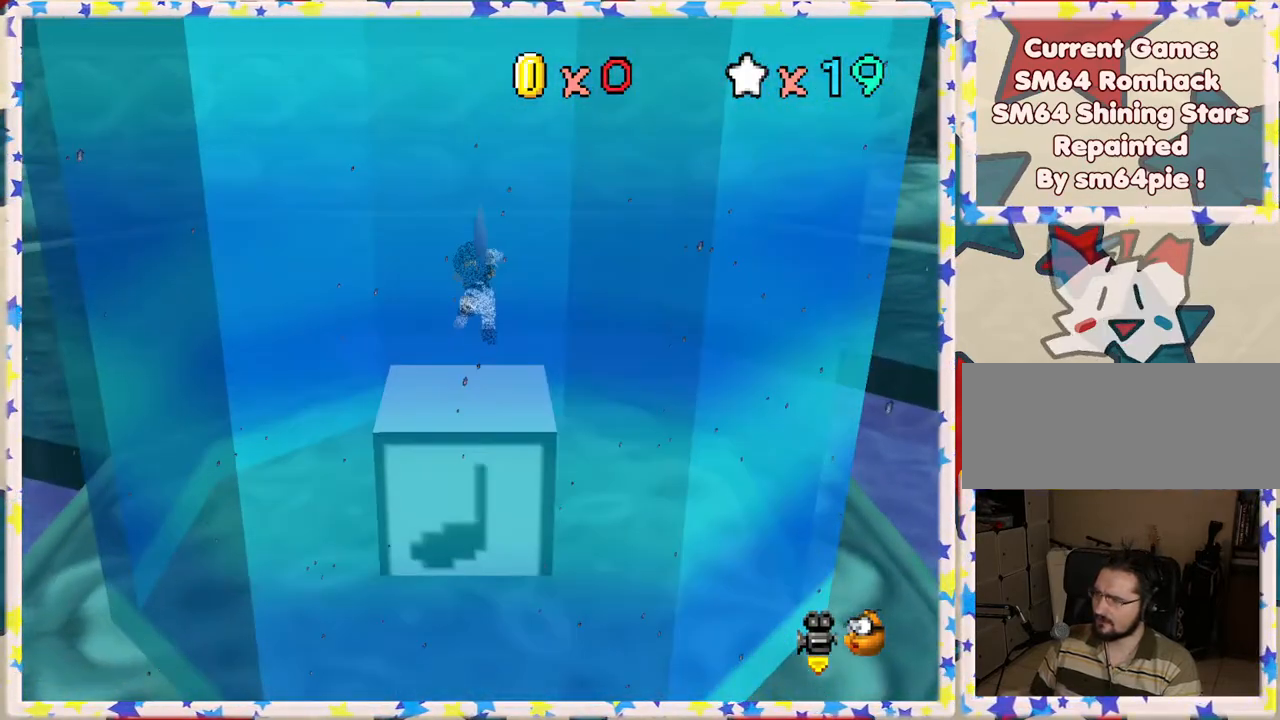
{"buttons": ["A"], "left_stick": "up", "events": [[300, "left_stick", "center"], [467, "left_stick", "up"]]}
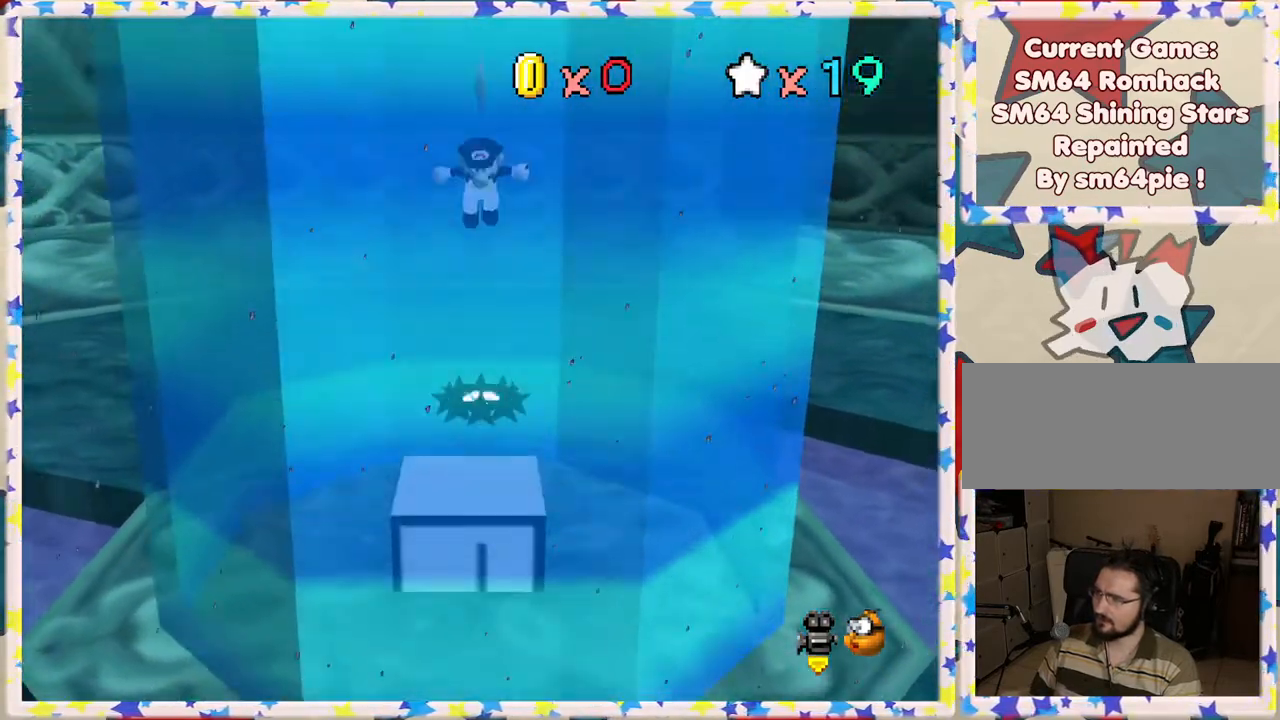
{"buttons": ["A"], "left_stick": "center", "events": [[167, "left_stick", "center"]]}
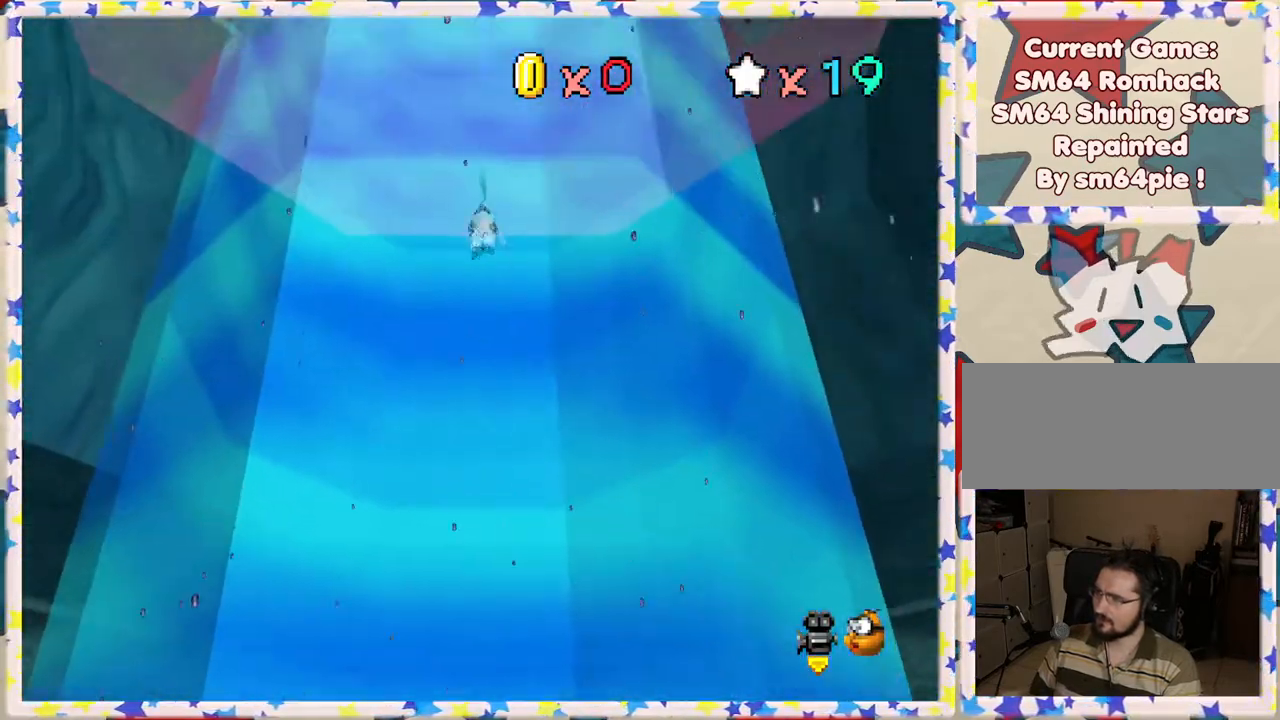
{"buttons": ["A"], "left_stick": "center", "events": []}
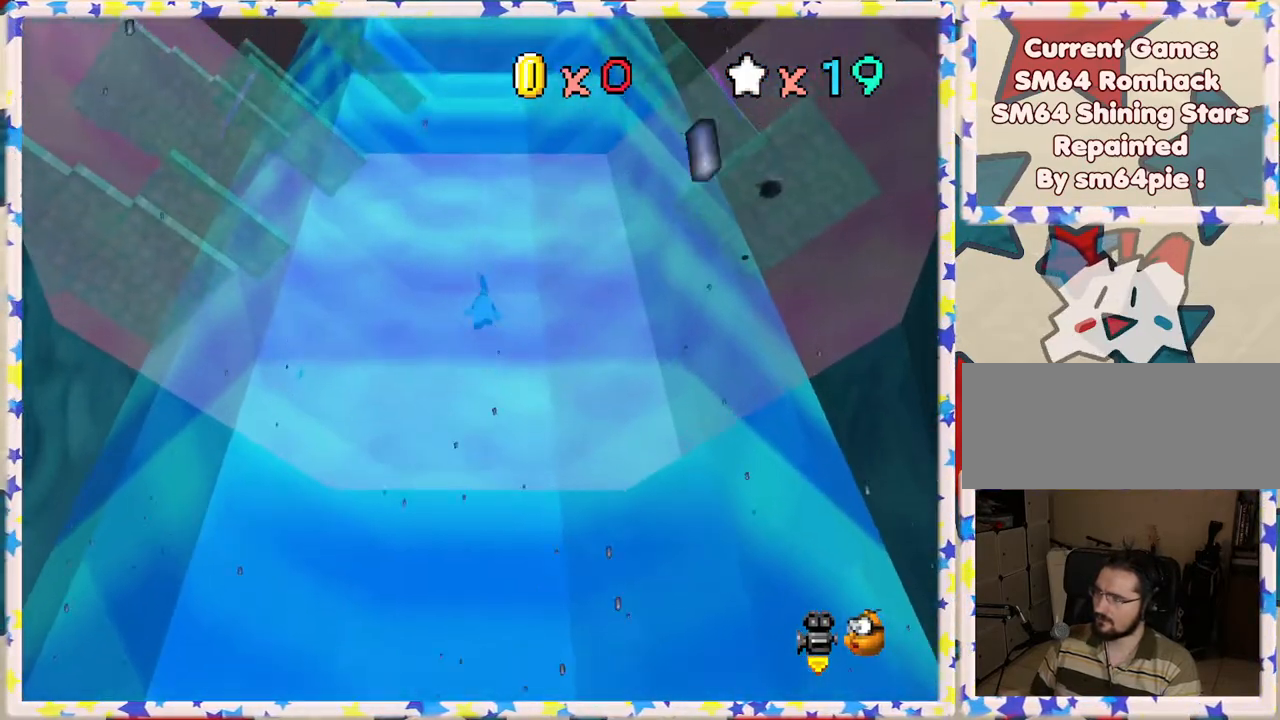
{"buttons": ["A"], "left_stick": "center", "events": []}
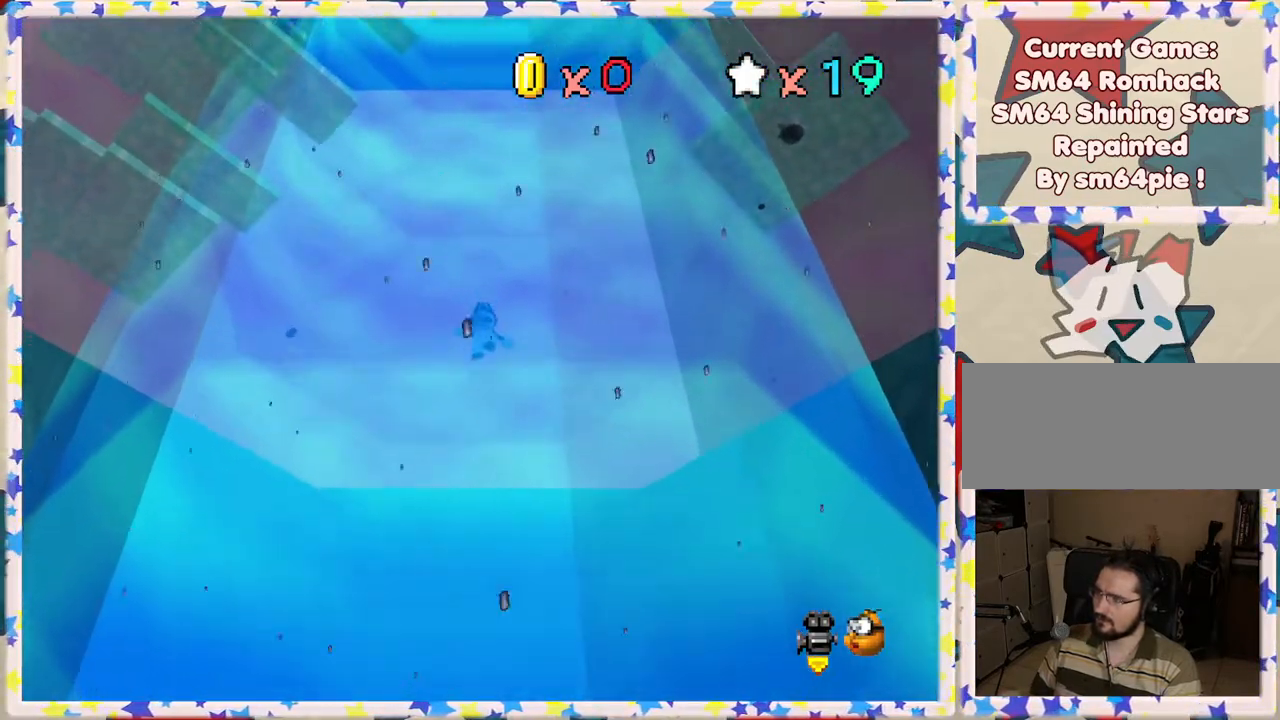
{"buttons": ["A"], "left_stick": "center", "events": [[317, "left_stick", "down"], [467, "left_stick", "center"]]}
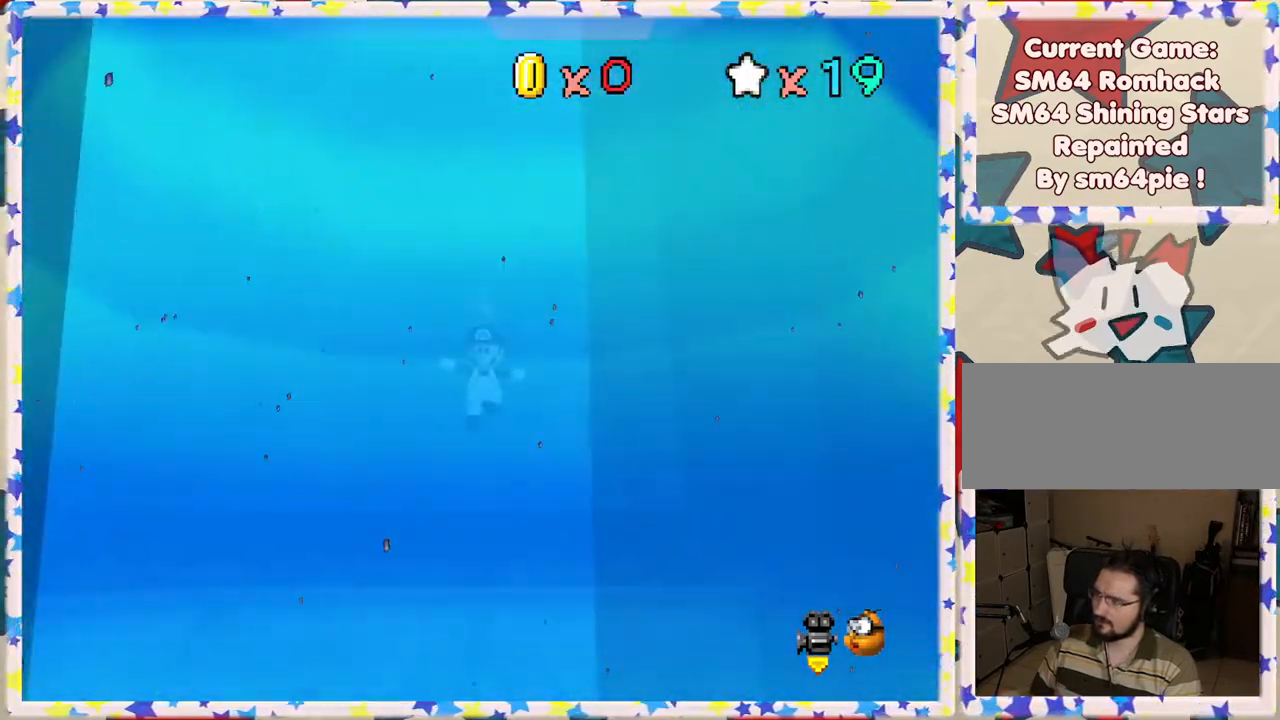
{"buttons": ["A"], "left_stick": "center", "events": []}
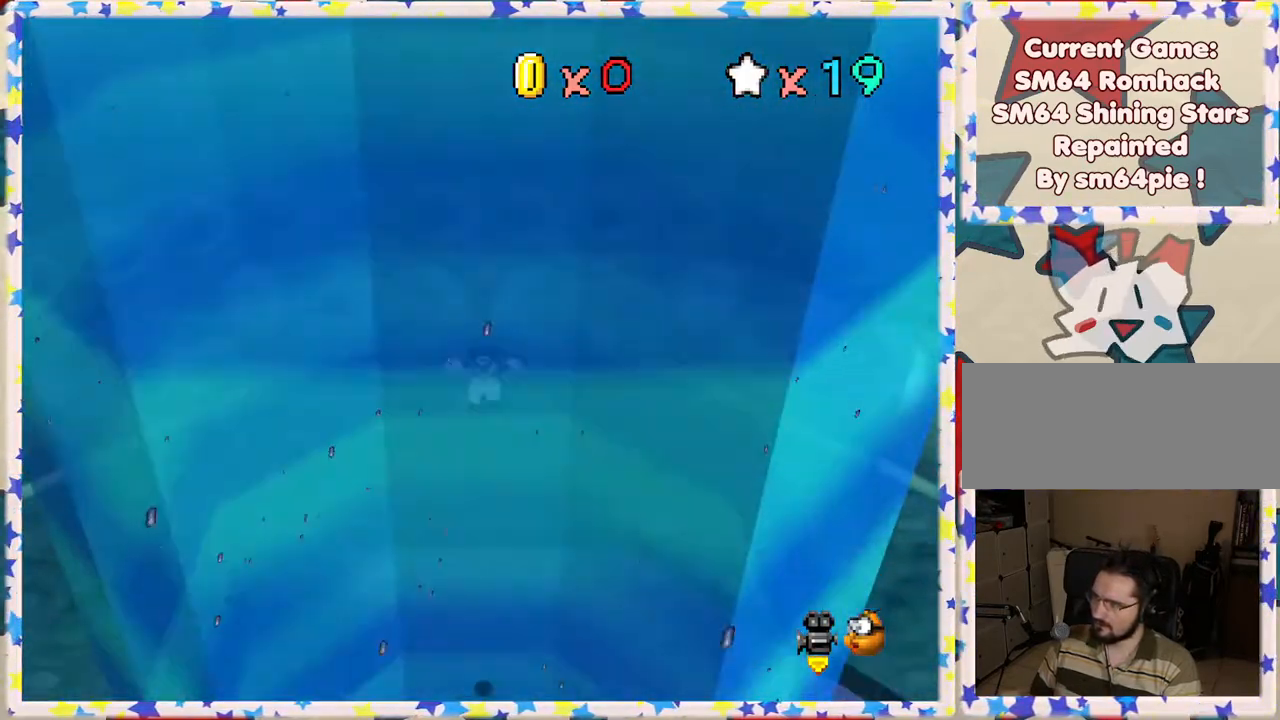
{"buttons": ["B"], "left_stick": "down", "events": [[433, "B", "down"], [450, "A", "up"], [450, "left_stick", "down"]]}
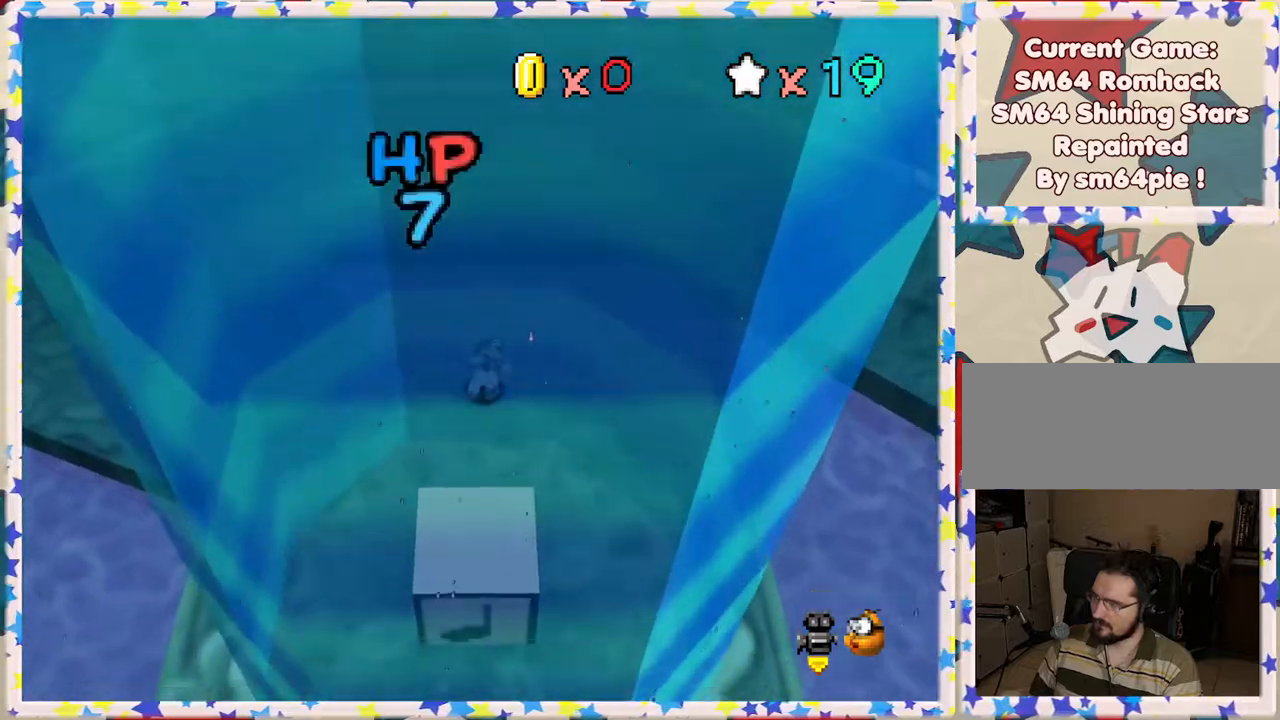
{"buttons": ["C_LEFT"], "left_stick": "center", "events": [[300, "B", "up"], [483, "C_LEFT", "down"], [483, "left_stick", "center"]]}
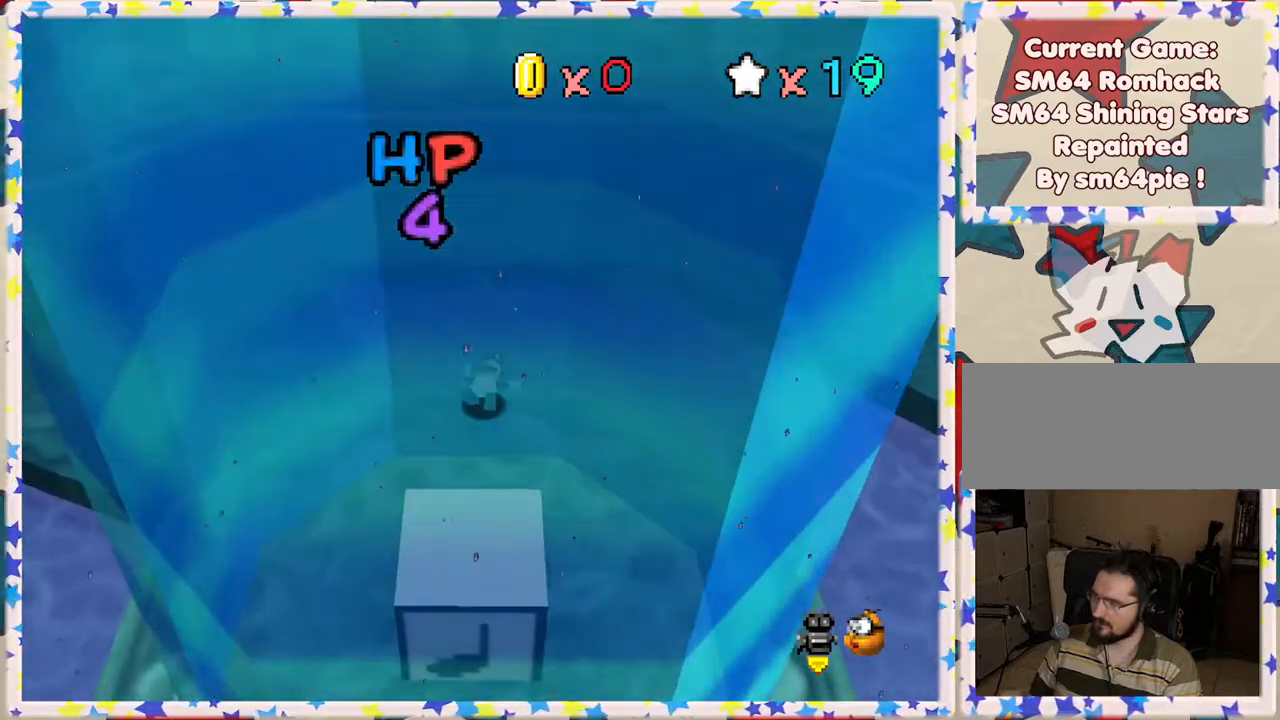
{"buttons": ["C_LEFT"], "left_stick": "center", "events": [[83, "C_LEFT", "up"], [167, "C_LEFT", "down"], [333, "C_LEFT", "up"], [383, "C_LEFT", "down"]]}
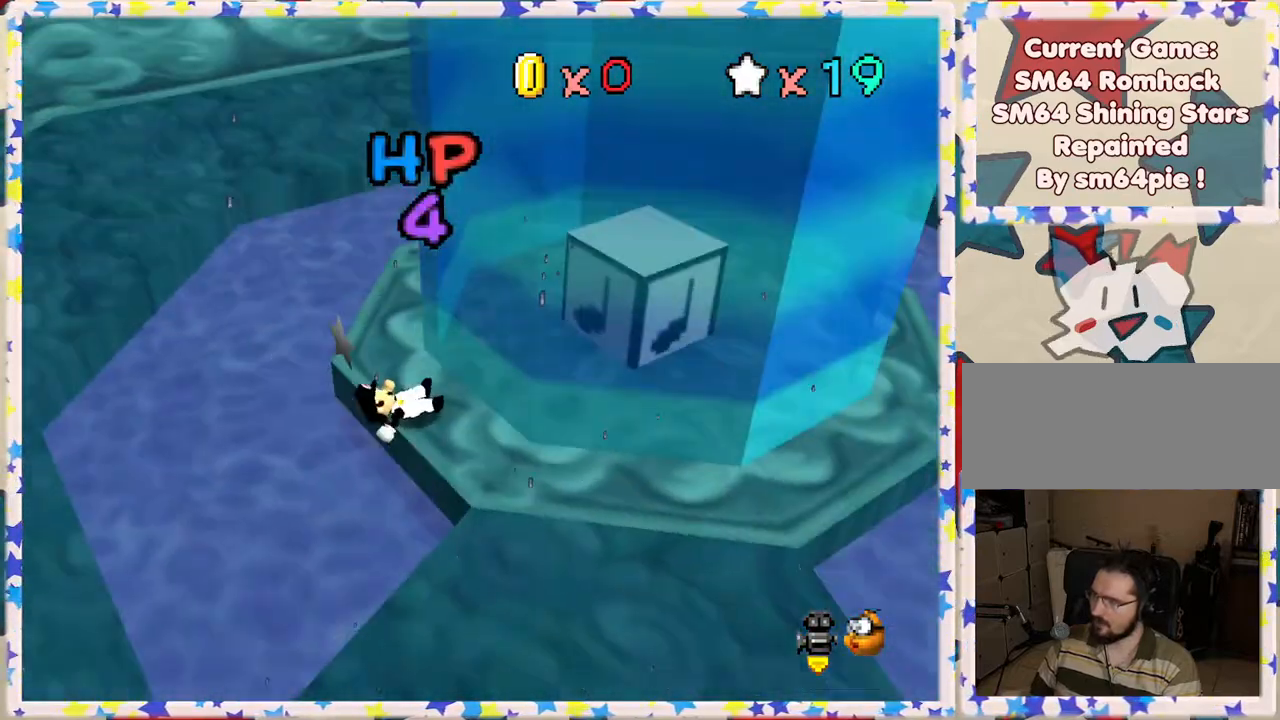
{"buttons": [], "left_stick": "up-right", "events": [[17, "C_LEFT", "up"], [200, "left_stick", "up-right"]]}
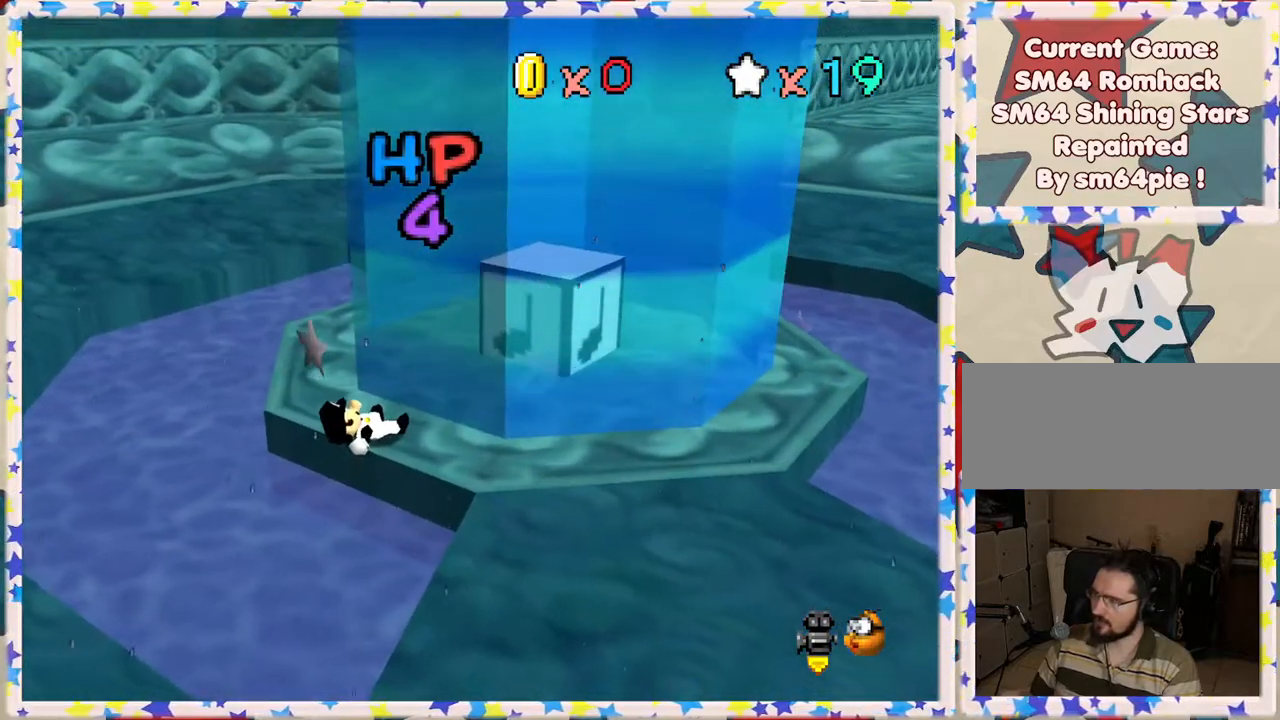
{"buttons": [], "left_stick": "up-right", "events": []}
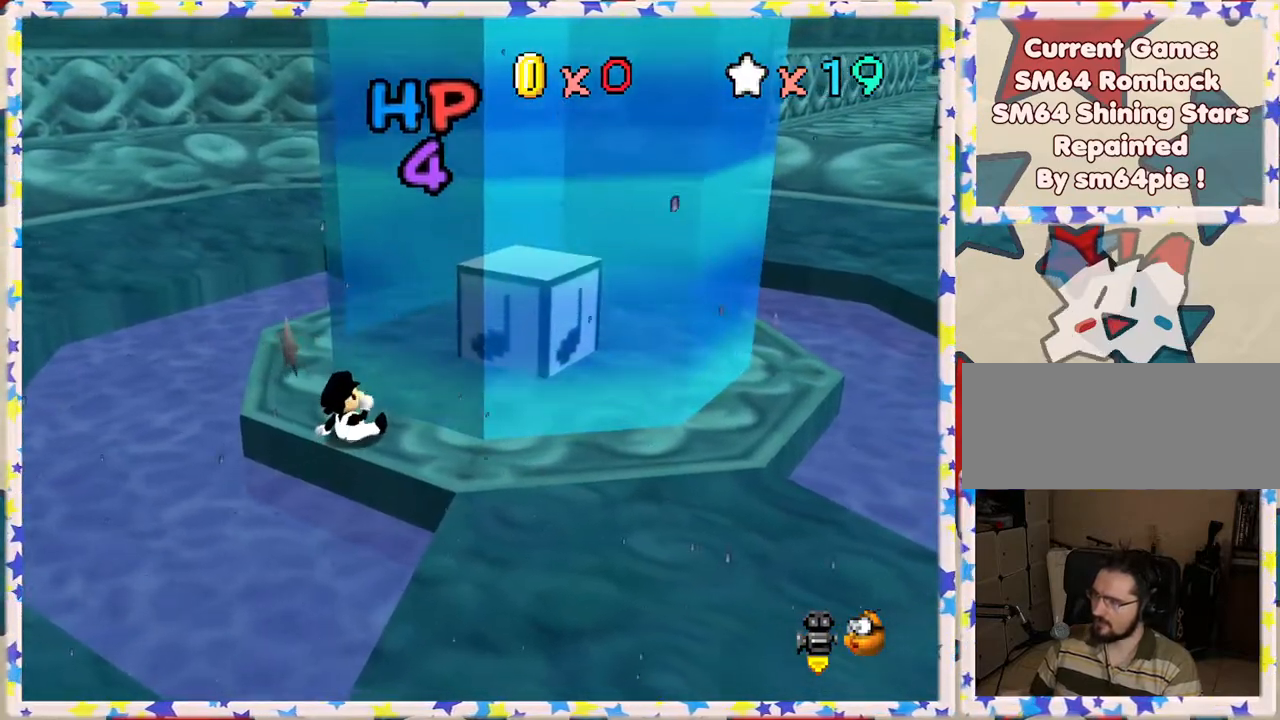
{"buttons": [], "left_stick": "up-right", "events": []}
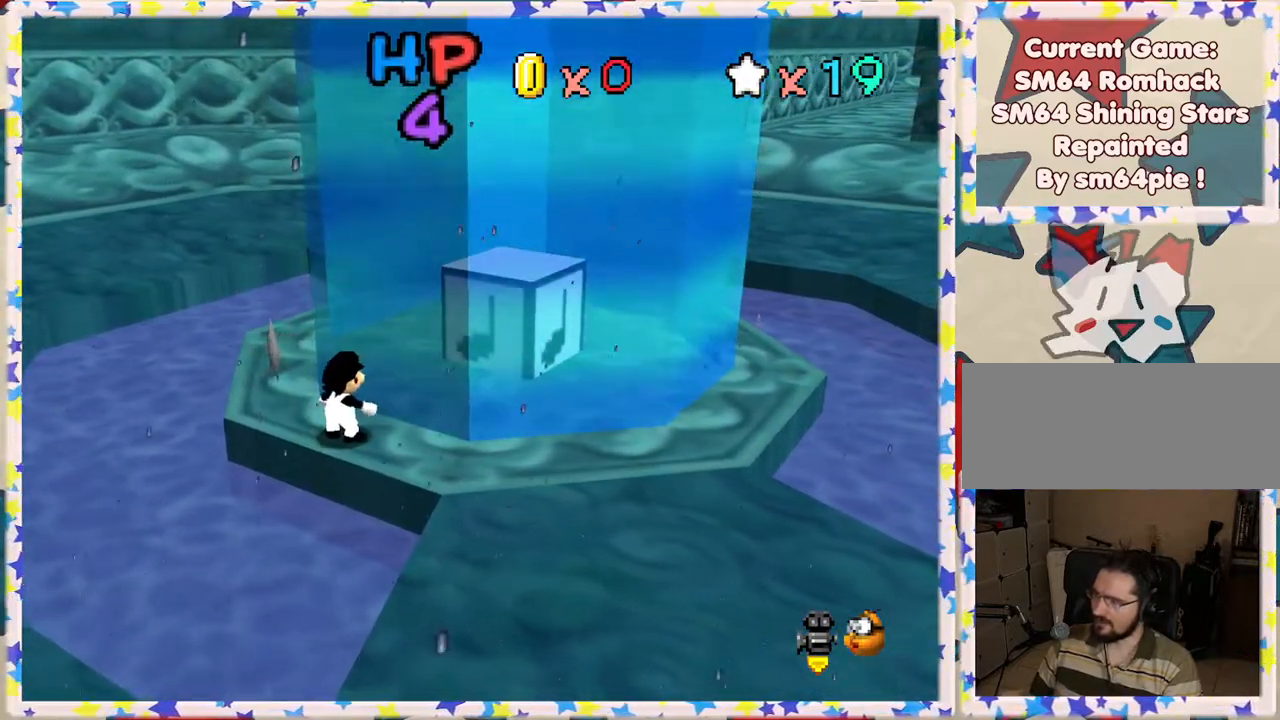
{"buttons": [], "left_stick": "up-right", "events": []}